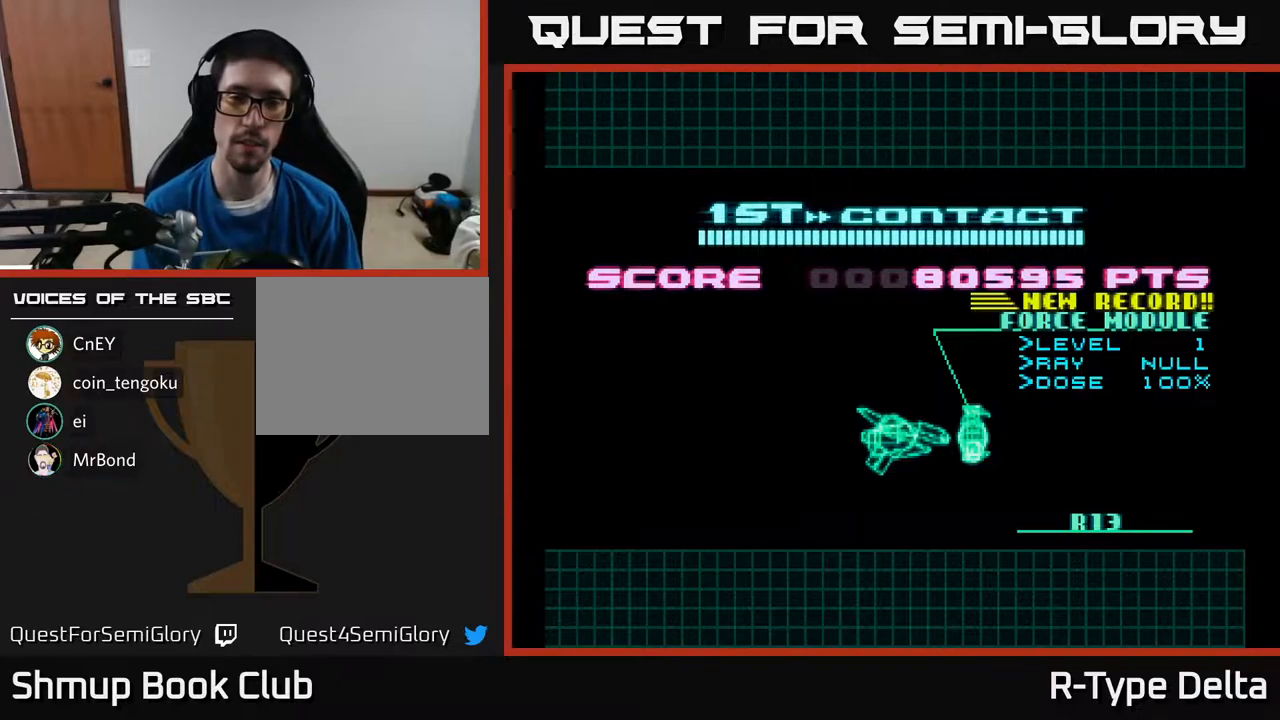
Gameplay with a controller (Xbox layout); each line is a JSON object with the inputs held at the frame after it. "events" lists button and stick changes between this image and that frame as [ms after this image, input, new state], when the widget could be followed in between. Not read: left_stick right_stick.
{"buttons": ["A"], "events": [[400, "A", "down"]]}
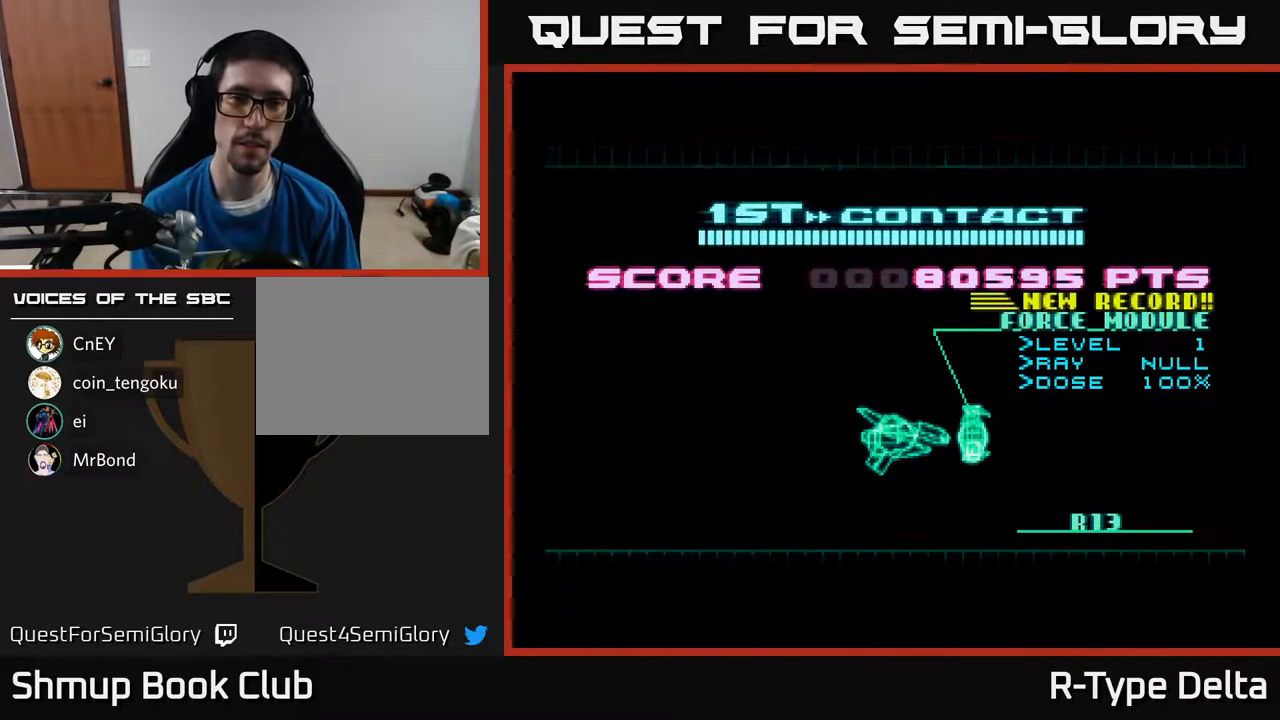
{"buttons": [], "events": [[83, "A", "up"]]}
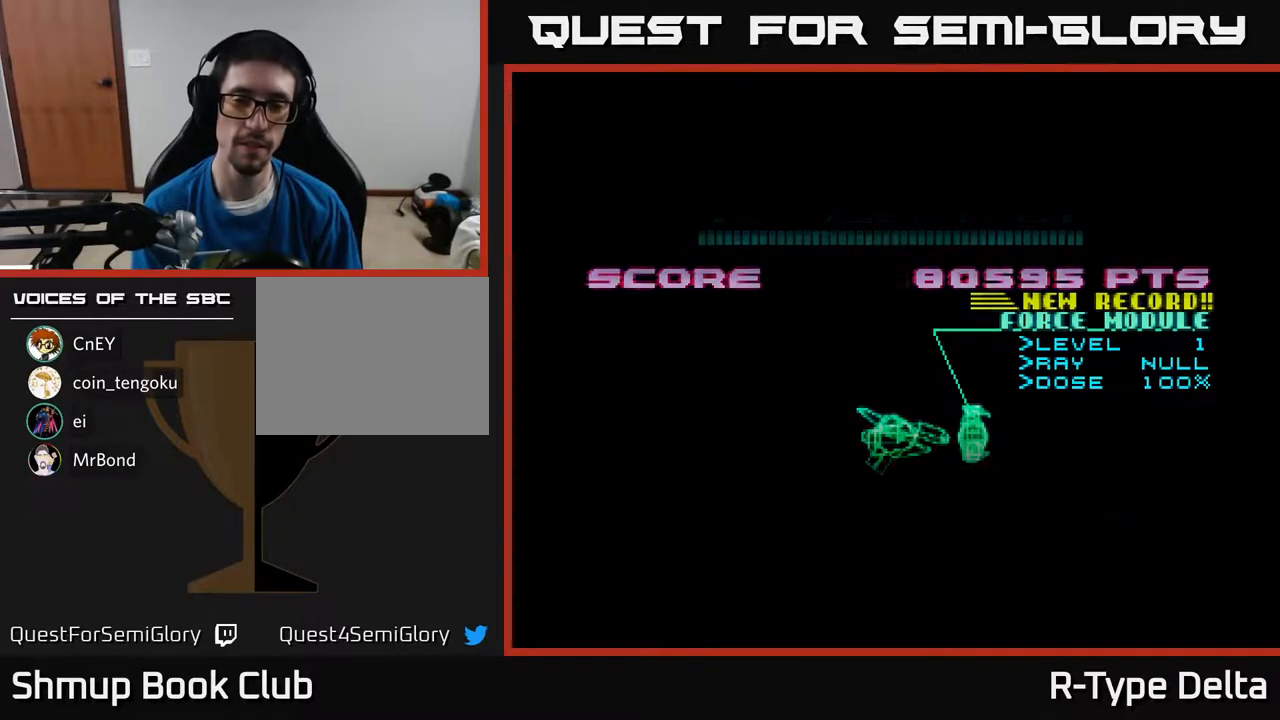
{"buttons": [], "events": []}
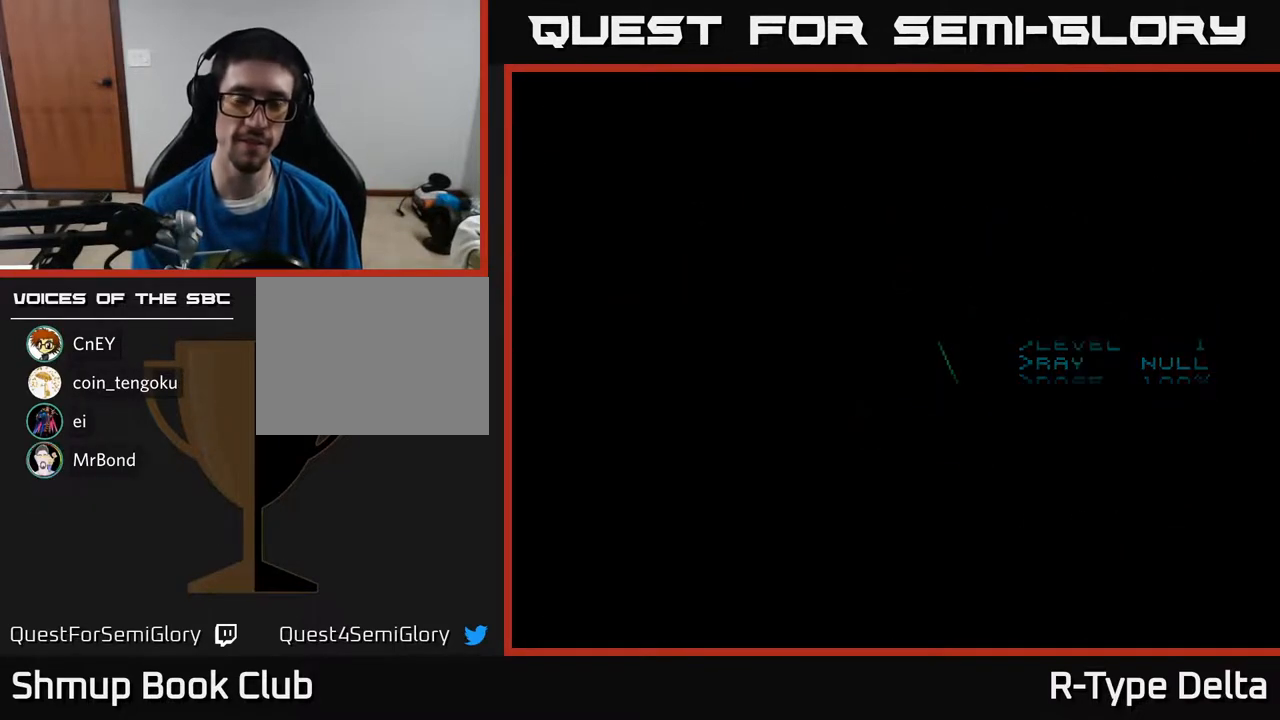
{"buttons": [], "events": []}
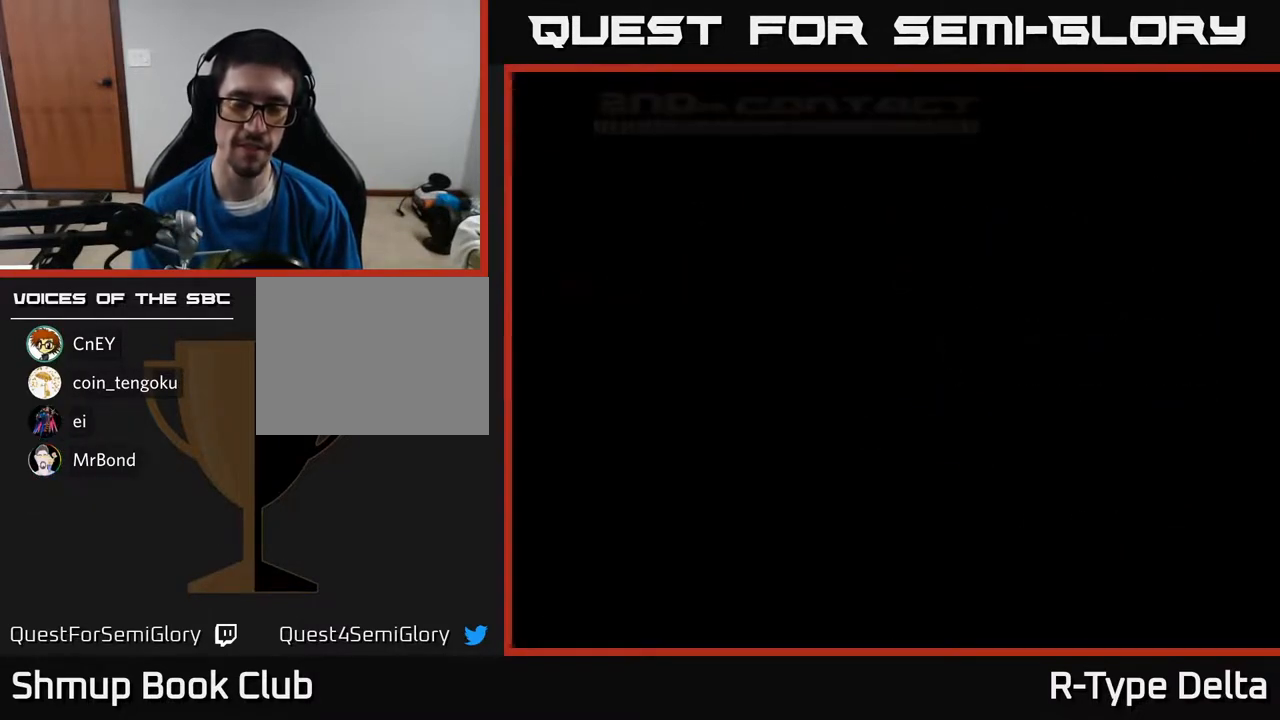
{"buttons": [], "events": []}
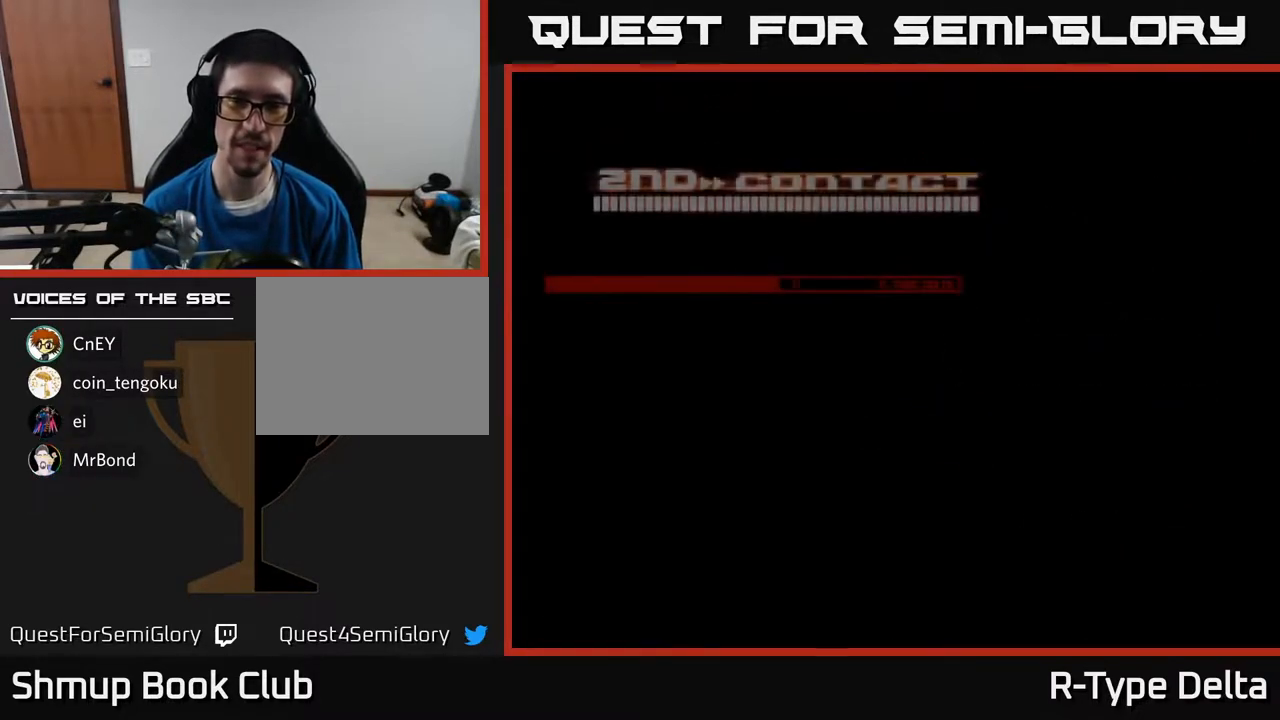
{"buttons": [], "events": []}
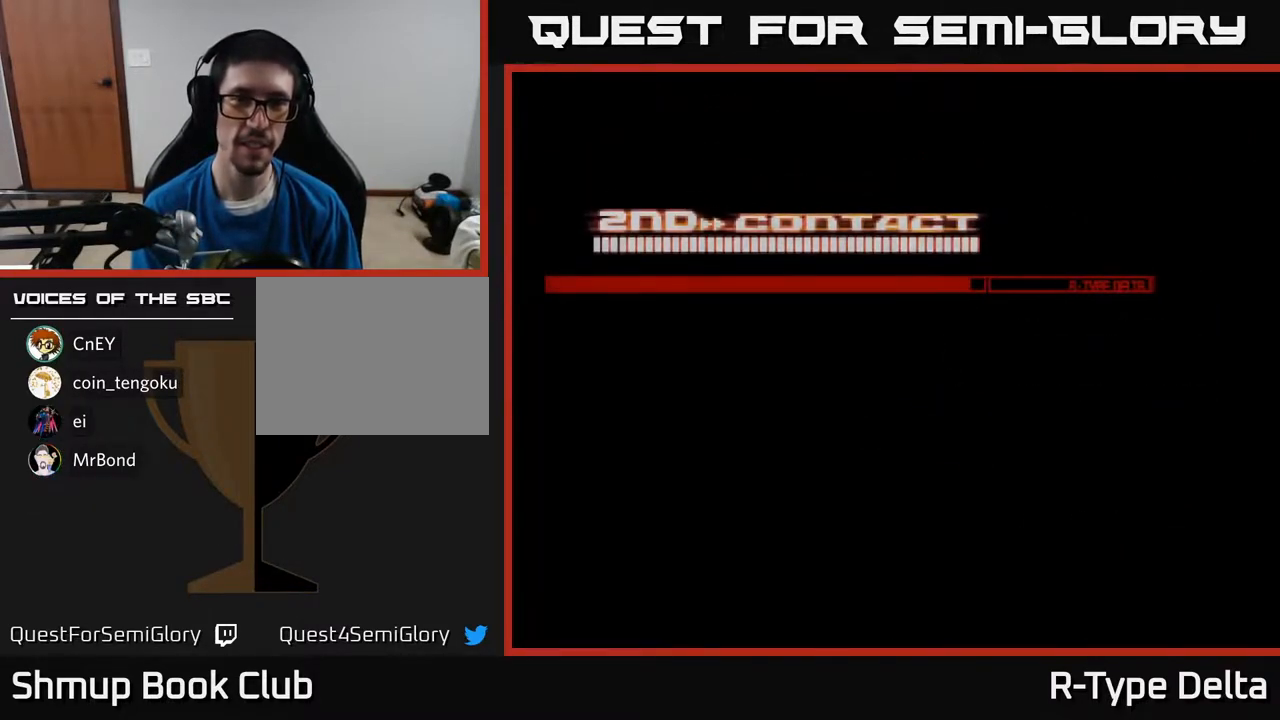
{"buttons": [], "events": []}
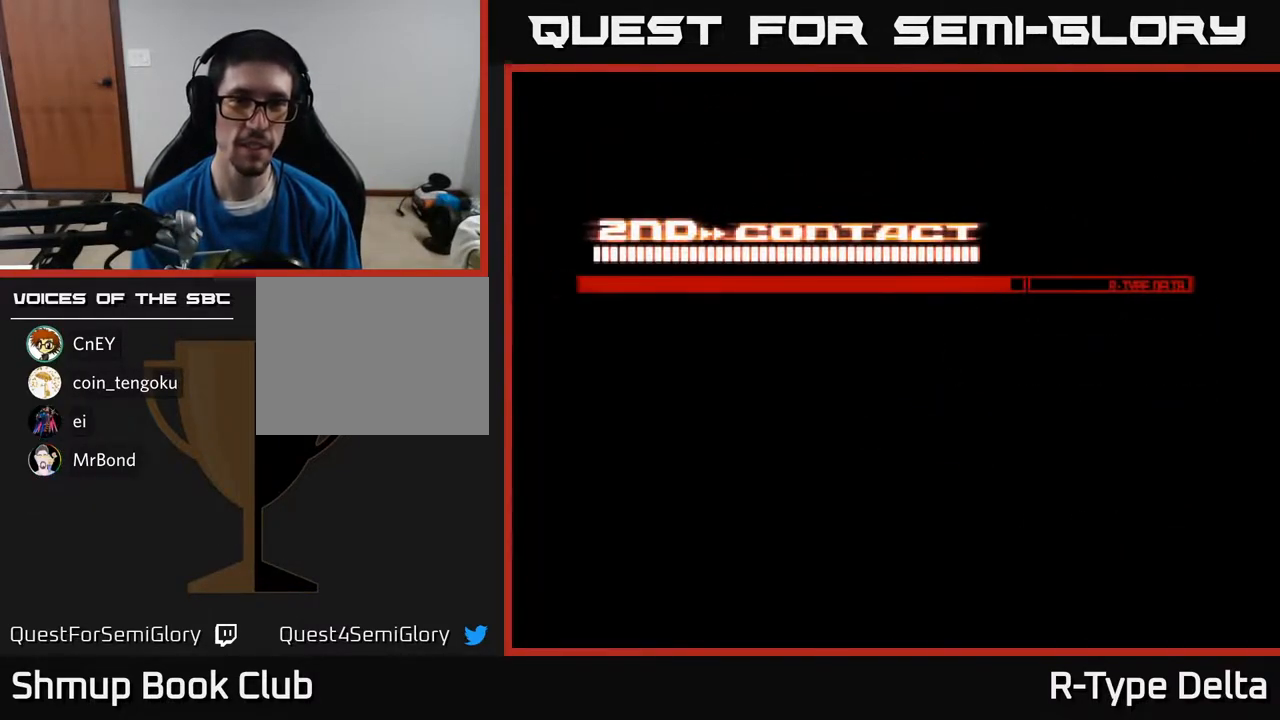
{"buttons": ["X"], "events": [[133, "A", "down"], [283, "A", "up"], [417, "X", "down"]]}
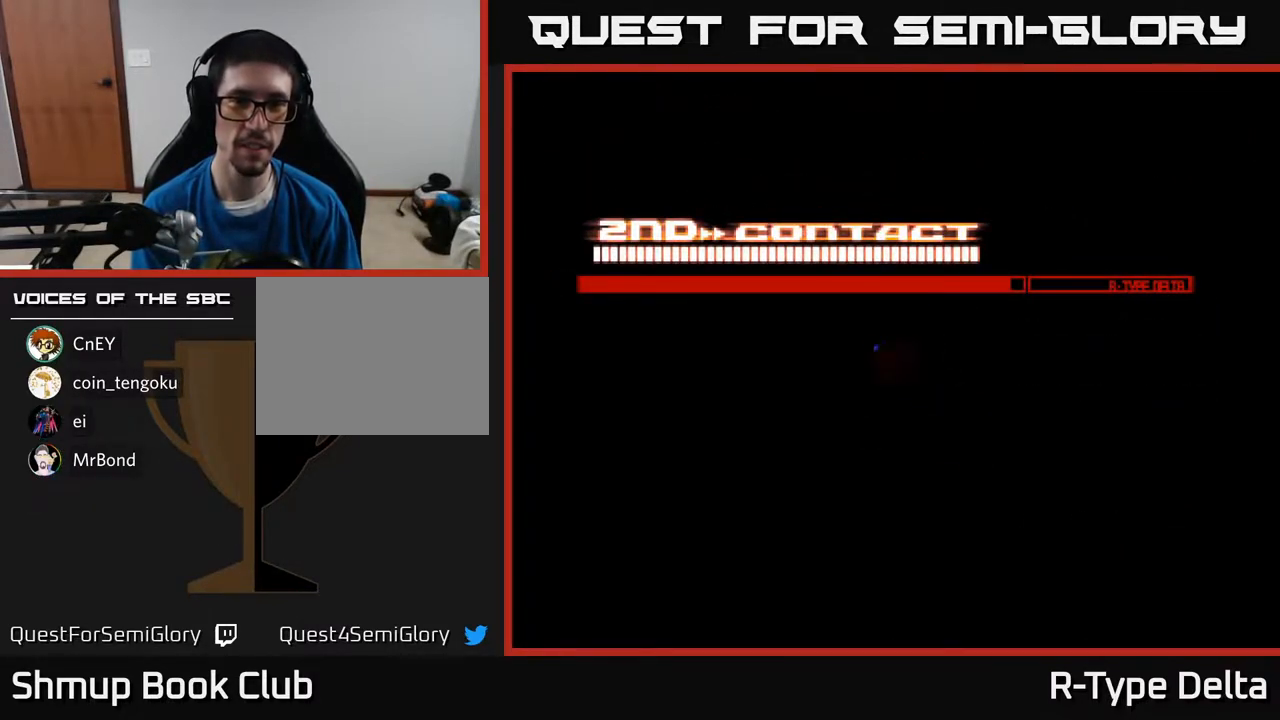
{"buttons": ["X"], "events": [[33, "X", "up"], [350, "X", "down"]]}
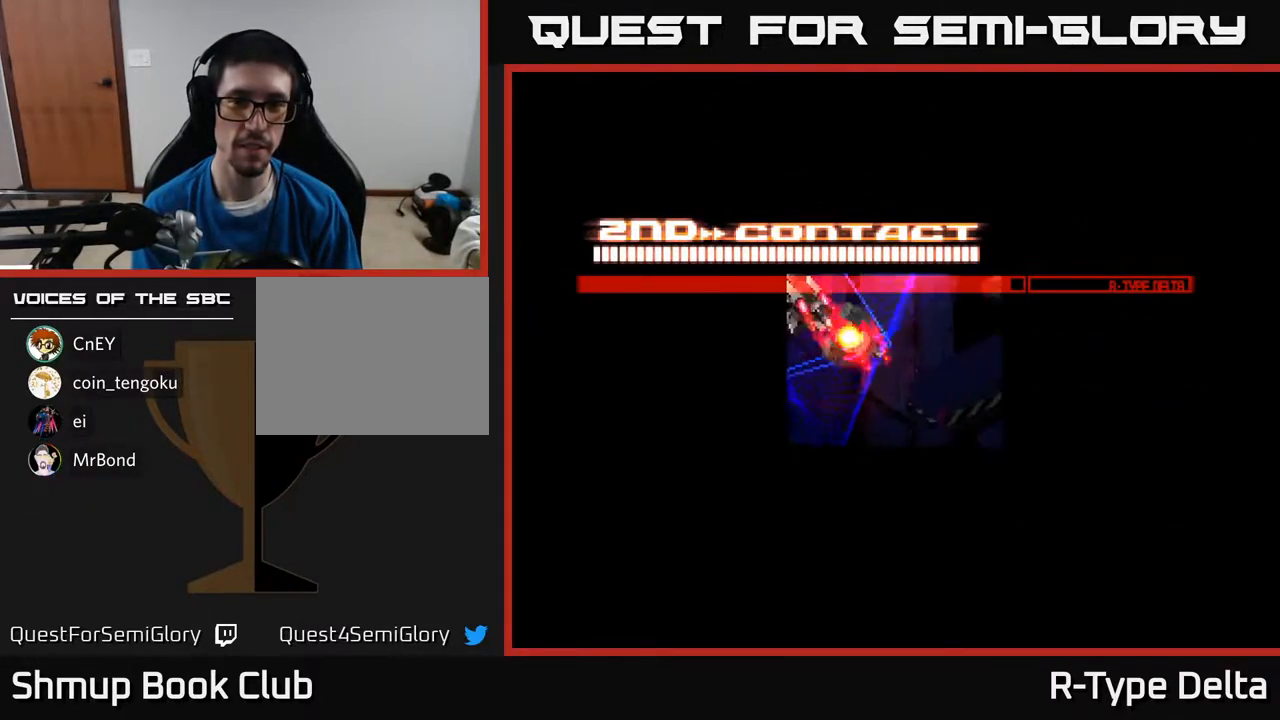
{"buttons": ["X"], "events": []}
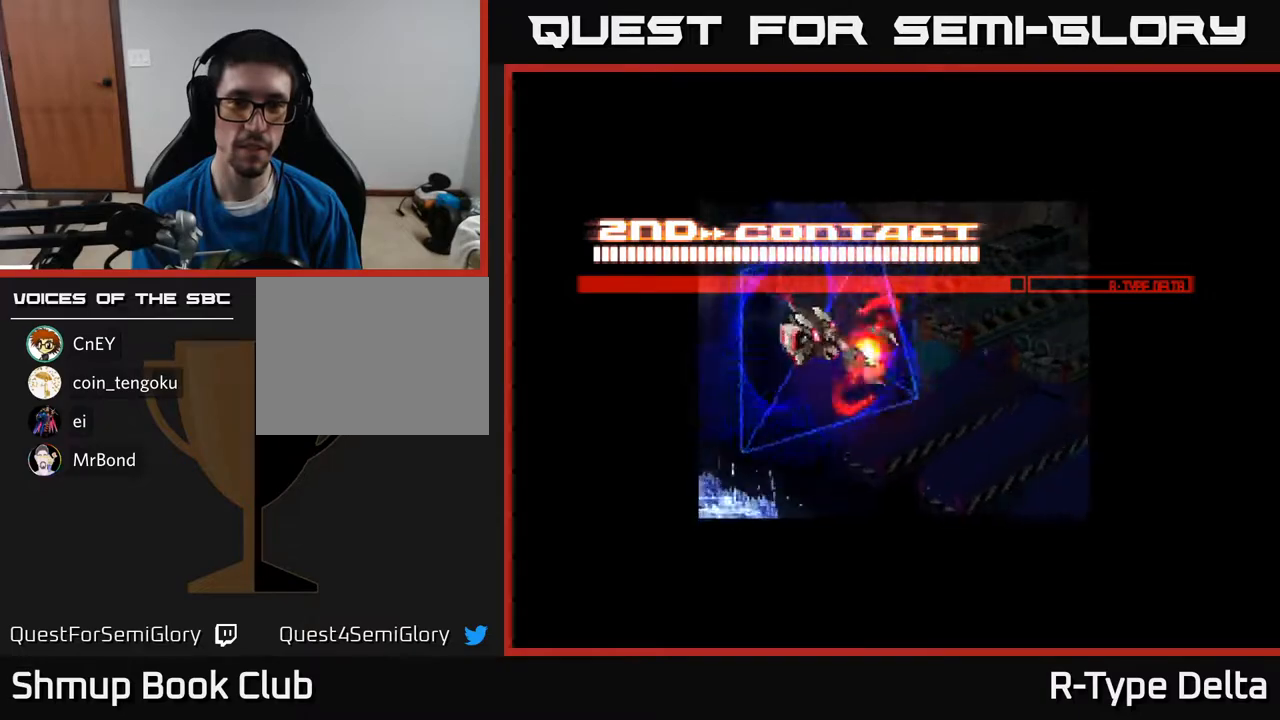
{"buttons": ["X"], "events": []}
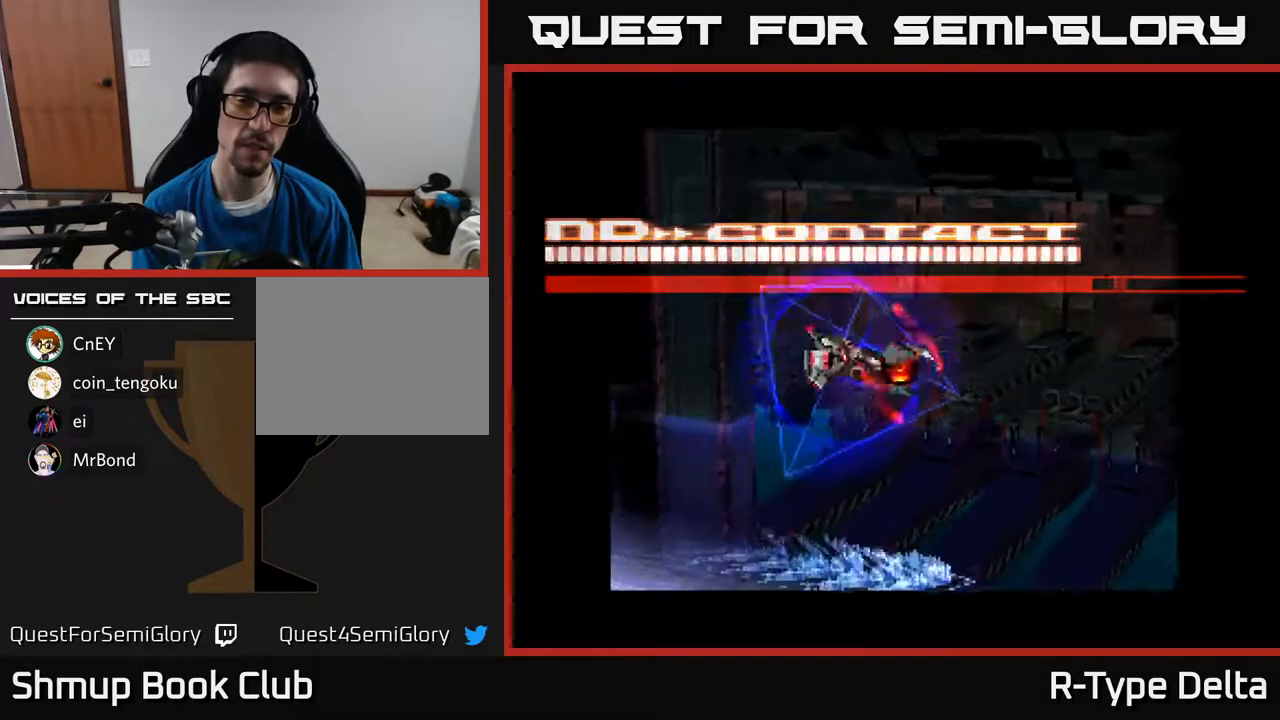
{"buttons": ["X"], "events": []}
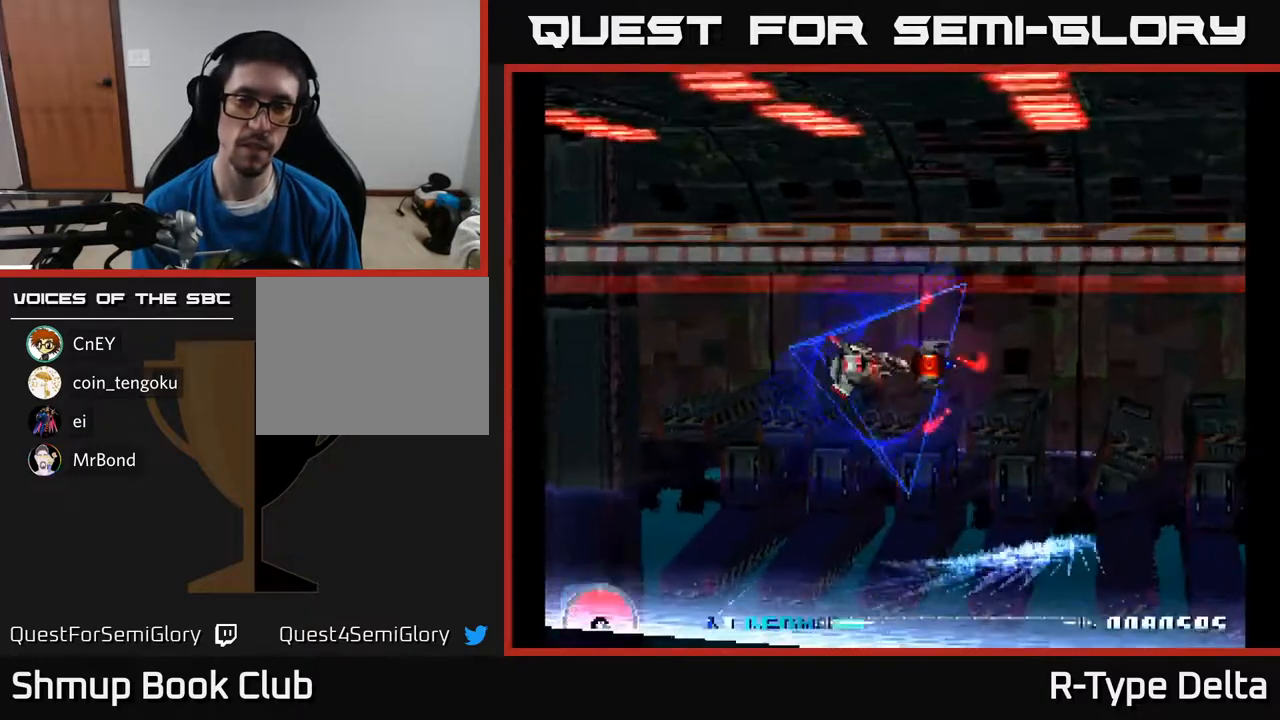
{"buttons": ["X"], "events": []}
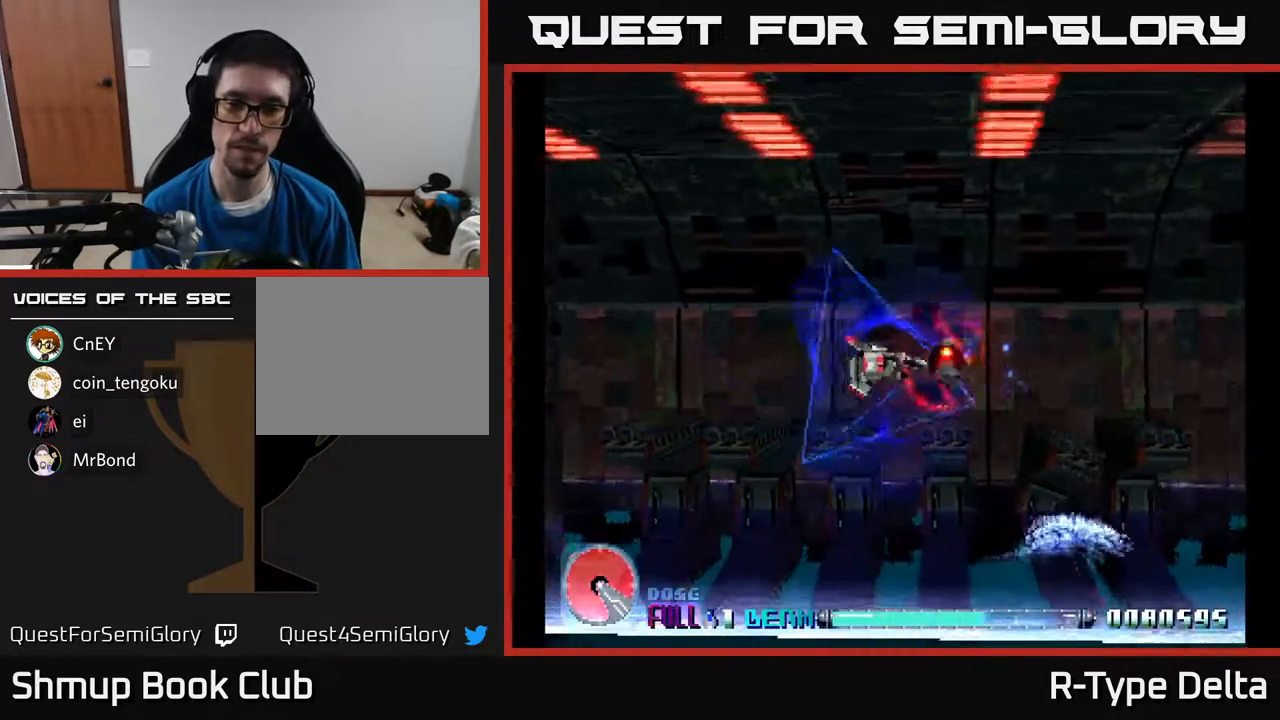
{"buttons": ["X"], "events": [[200, "DPAD_LEFT", "down"], [417, "DPAD_LEFT", "up"]]}
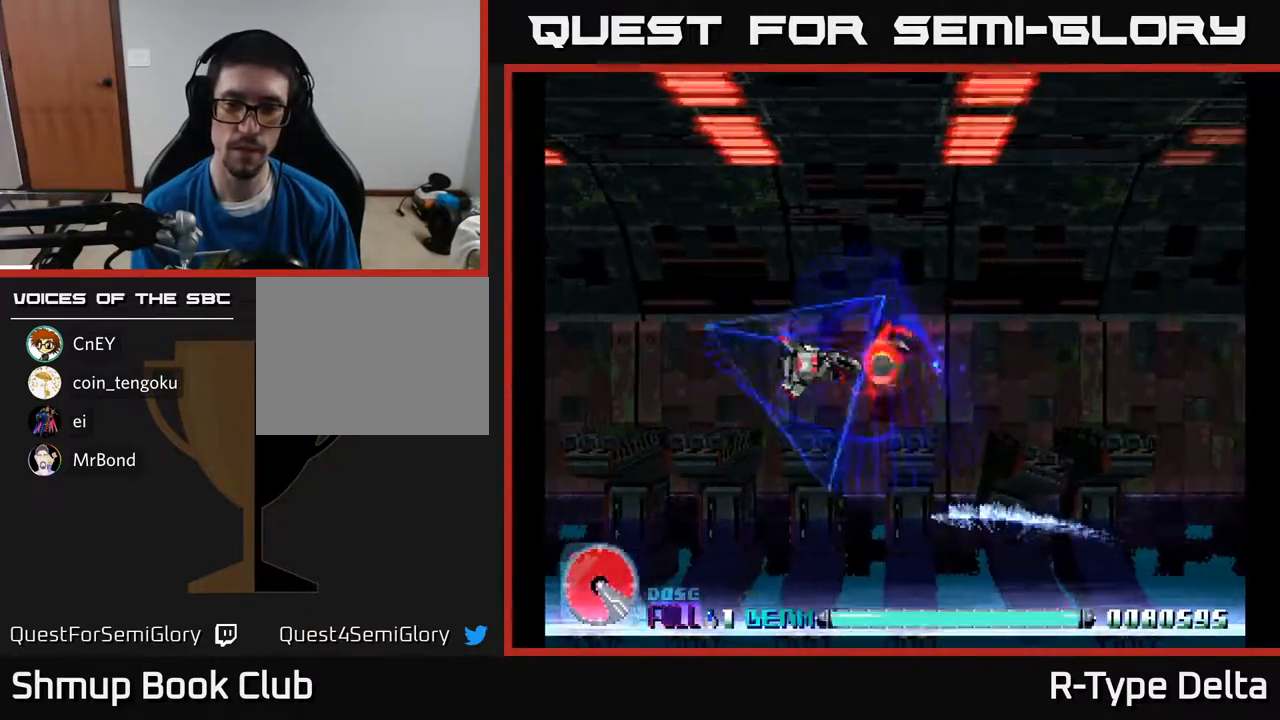
{"buttons": ["X"], "events": []}
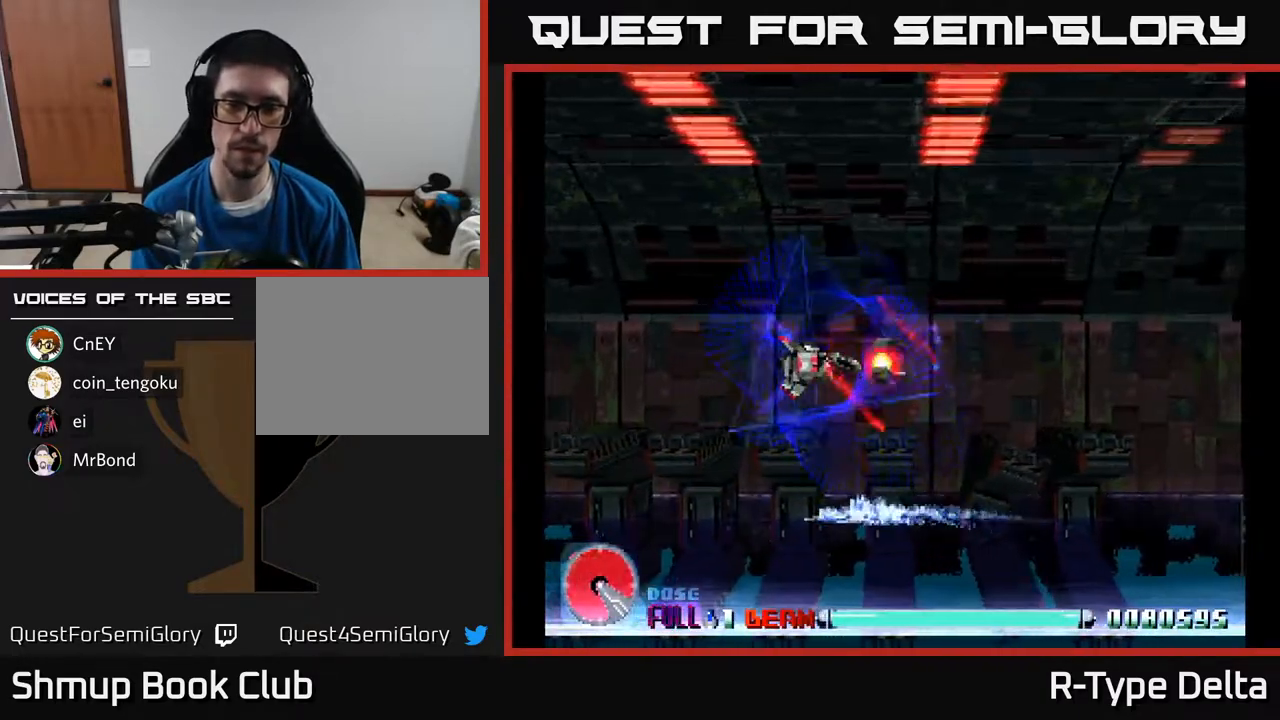
{"buttons": ["X"], "events": []}
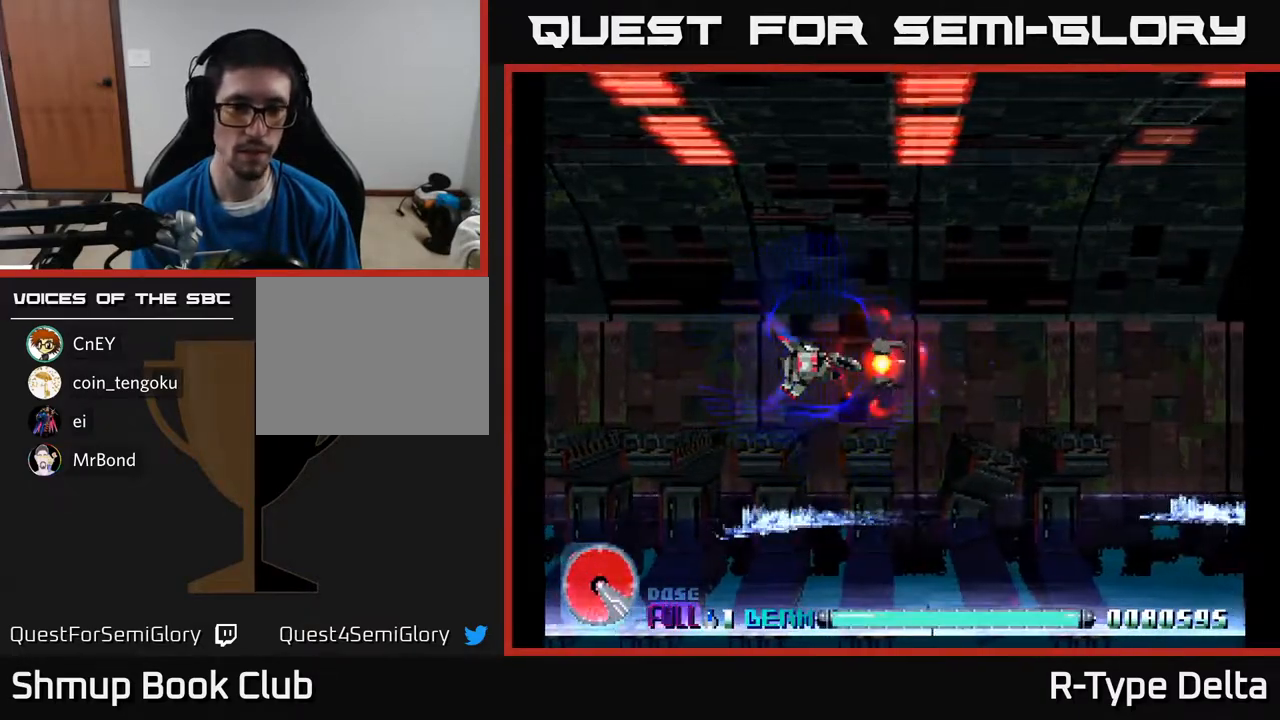
{"buttons": ["X"], "events": []}
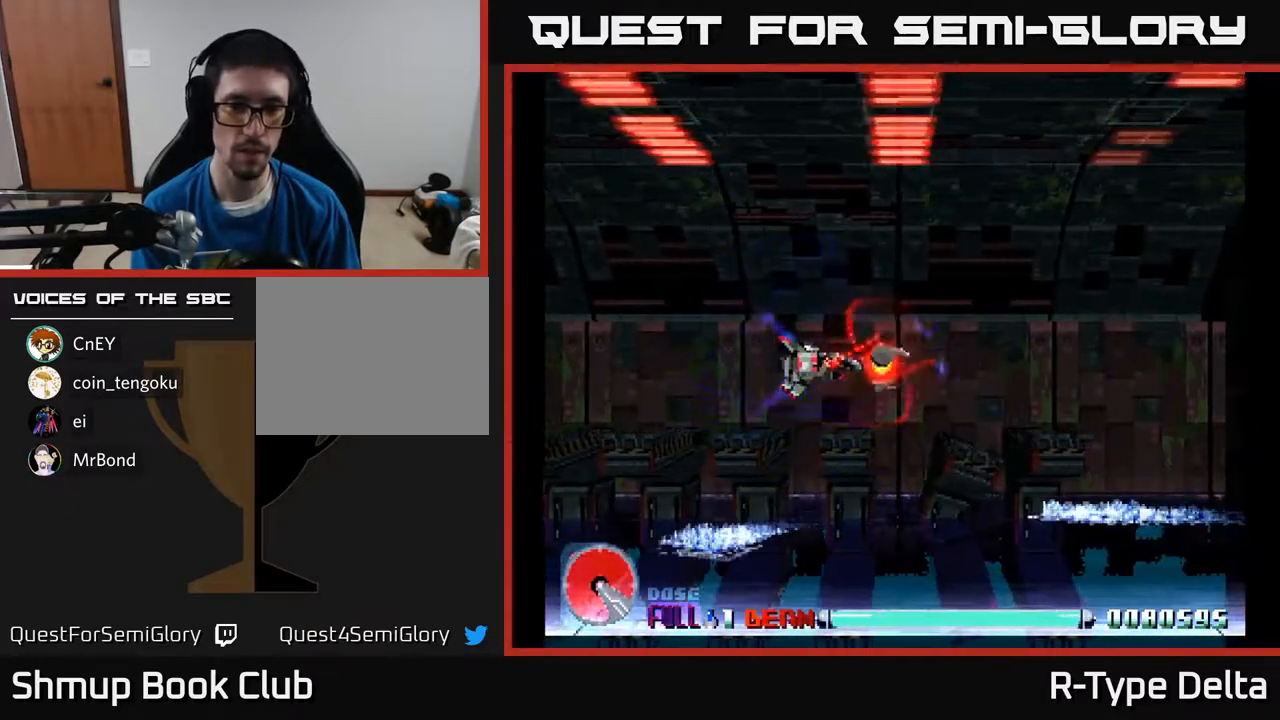
{"buttons": ["X", "DPAD_LEFT"], "events": [[283, "DPAD_LEFT", "down"]]}
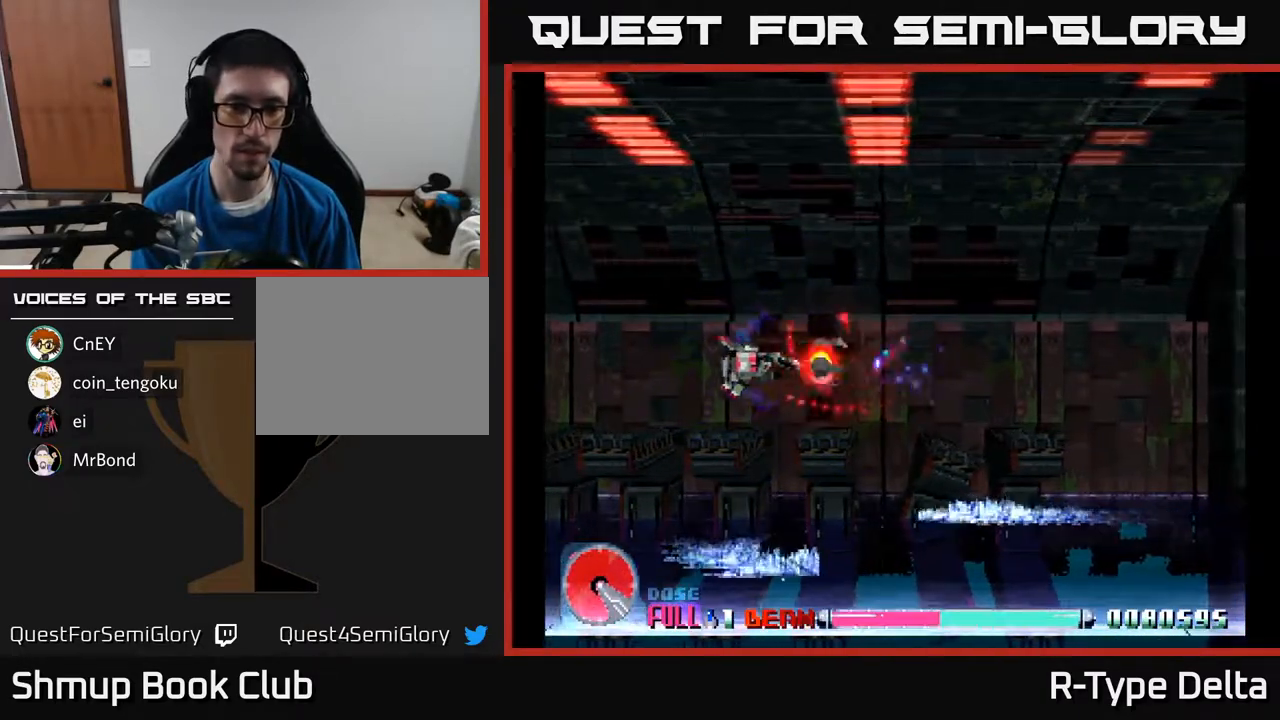
{"buttons": ["X"], "events": [[50, "DPAD_DOWN", "down"], [183, "DPAD_LEFT", "up"], [383, "DPAD_DOWN", "up"]]}
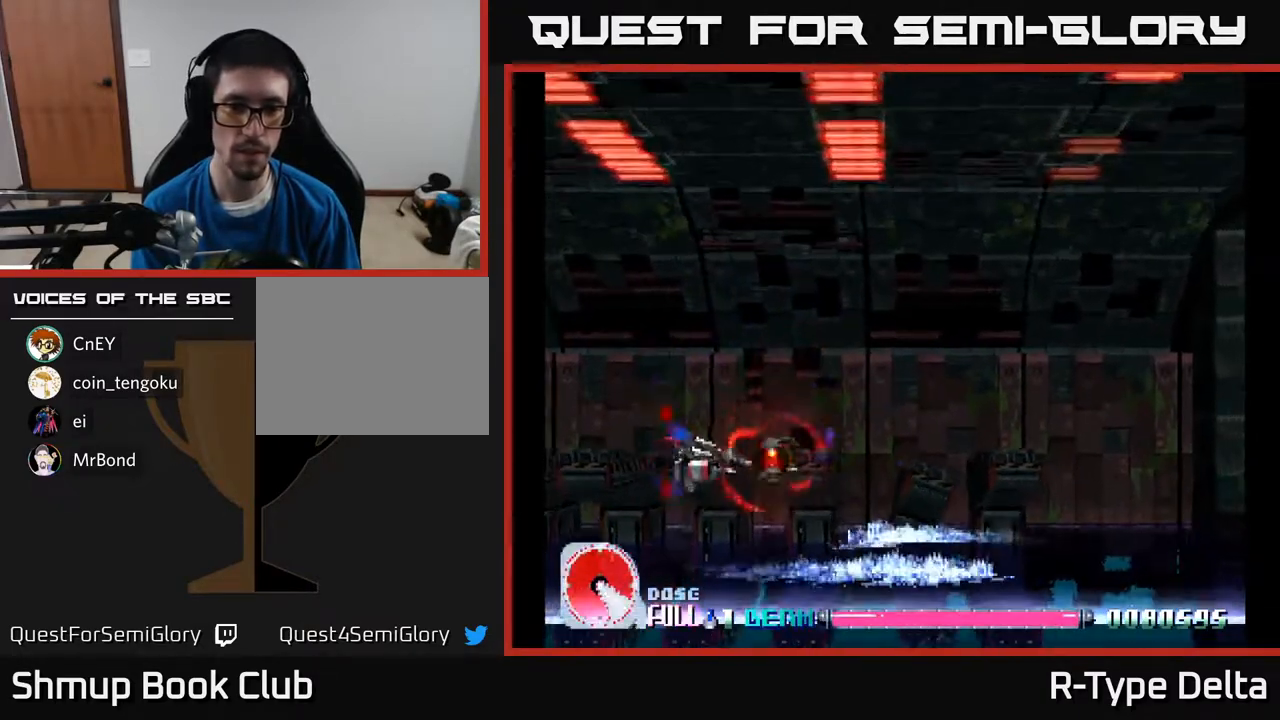
{"buttons": ["X"], "events": []}
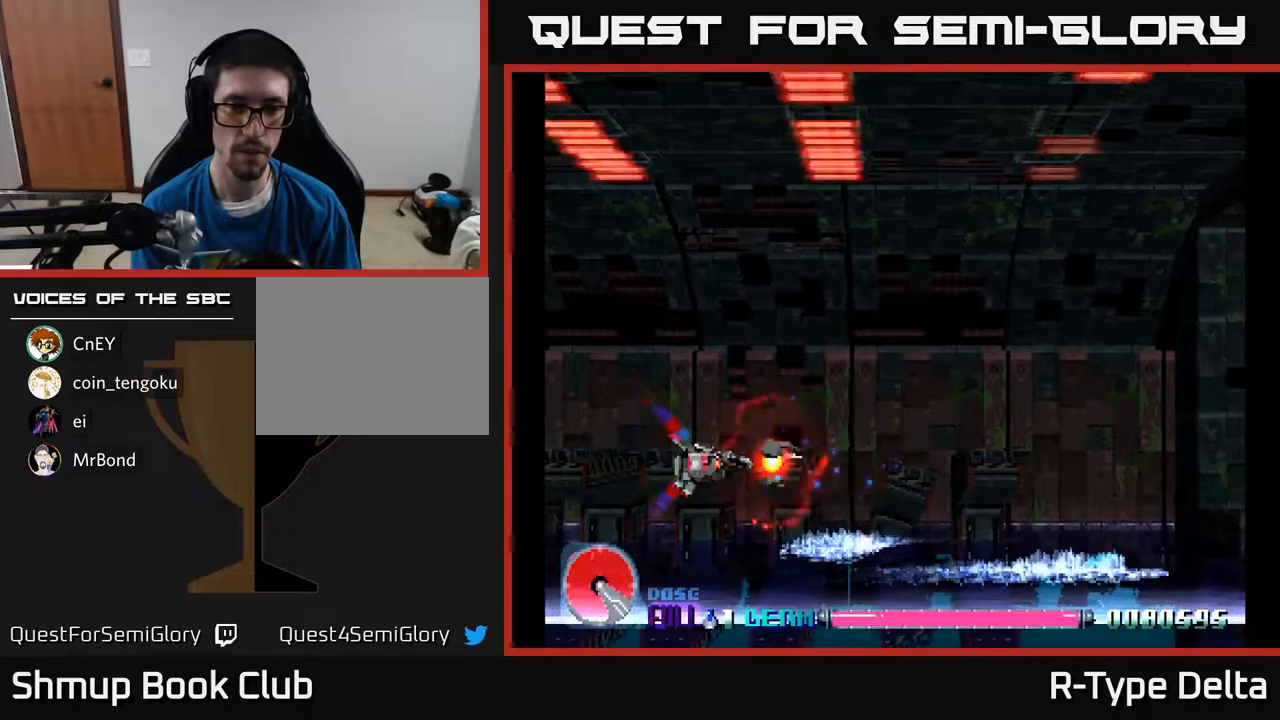
{"buttons": ["X"], "events": []}
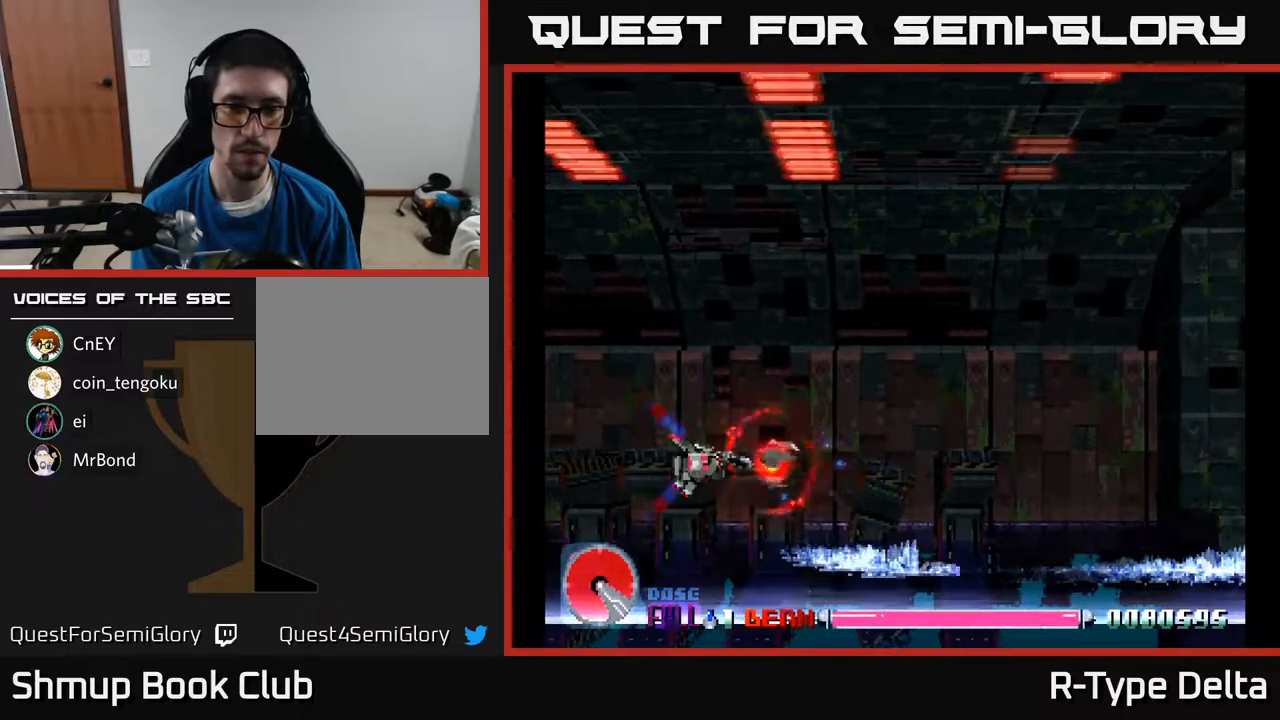
{"buttons": ["X"], "events": []}
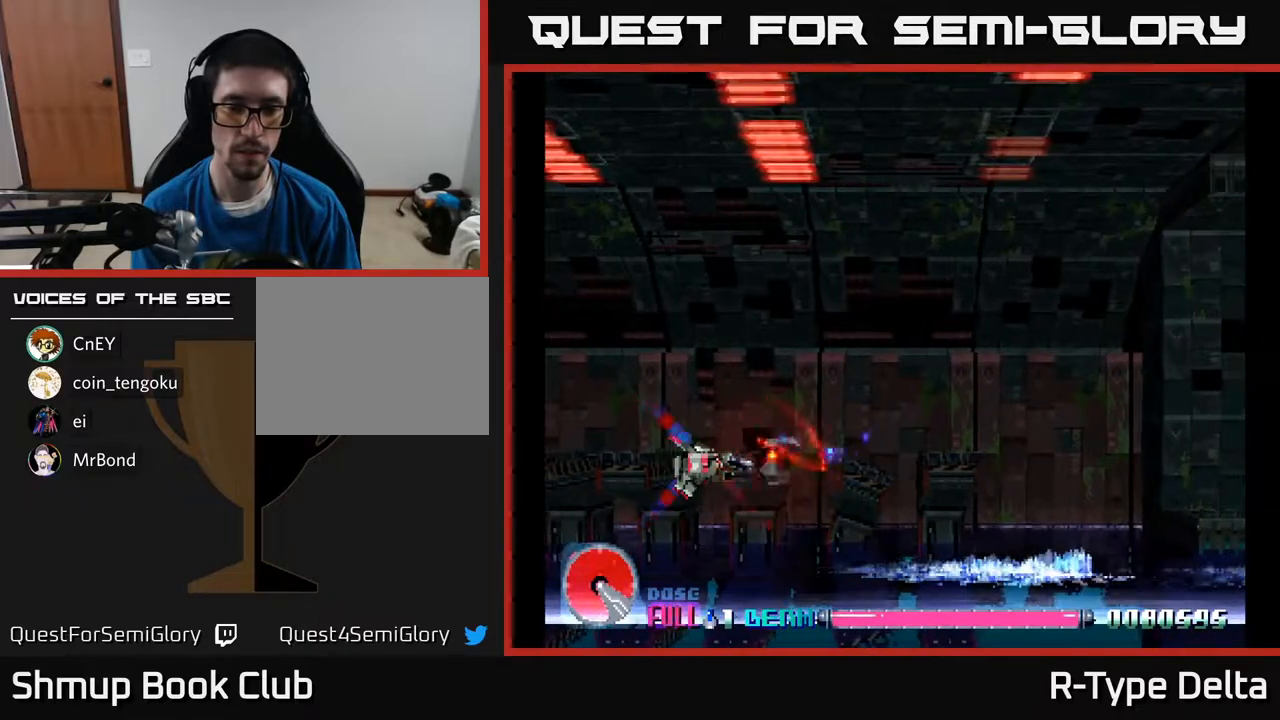
{"buttons": ["X", "DPAD_DOWN"], "events": [[417, "DPAD_DOWN", "down"]]}
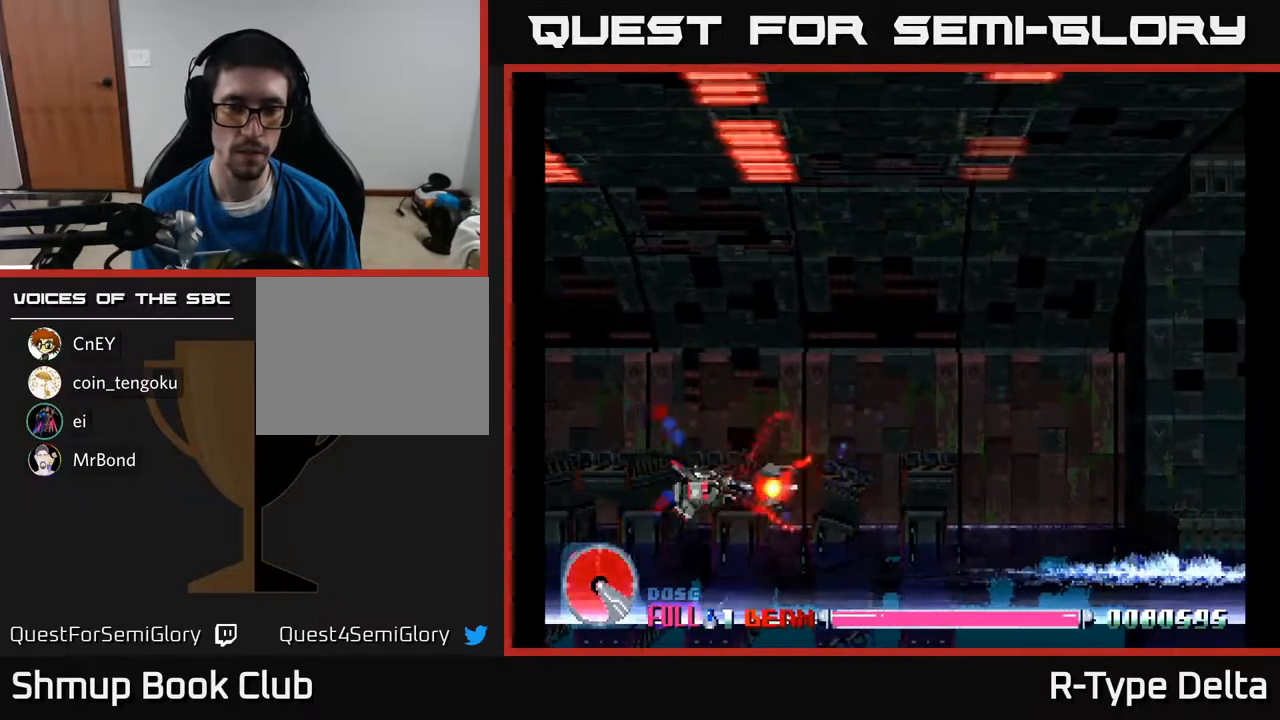
{"buttons": ["X"], "events": [[117, "DPAD_DOWN", "up"], [283, "DPAD_DOWN", "down"], [400, "DPAD_DOWN", "up"]]}
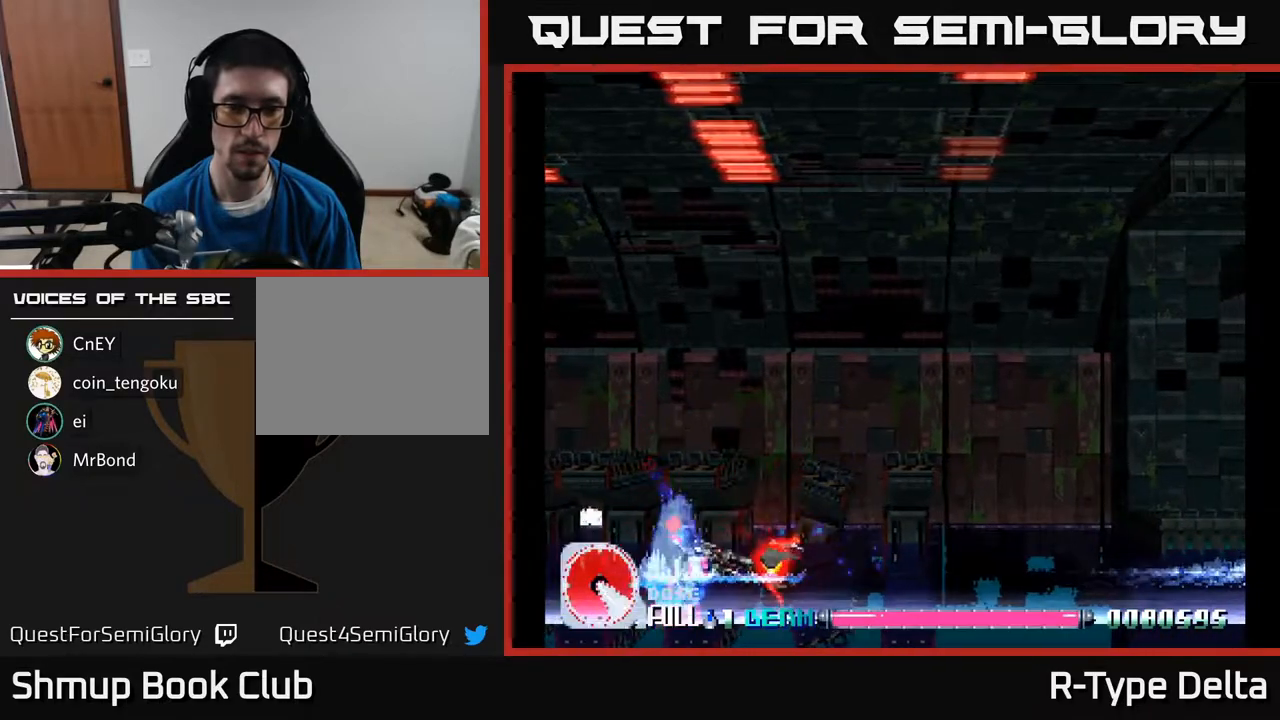
{"buttons": ["X", "DPAD_RIGHT"], "events": [[100, "DPAD_DOWN", "down"], [200, "DPAD_DOWN", "up"], [400, "DPAD_RIGHT", "down"]]}
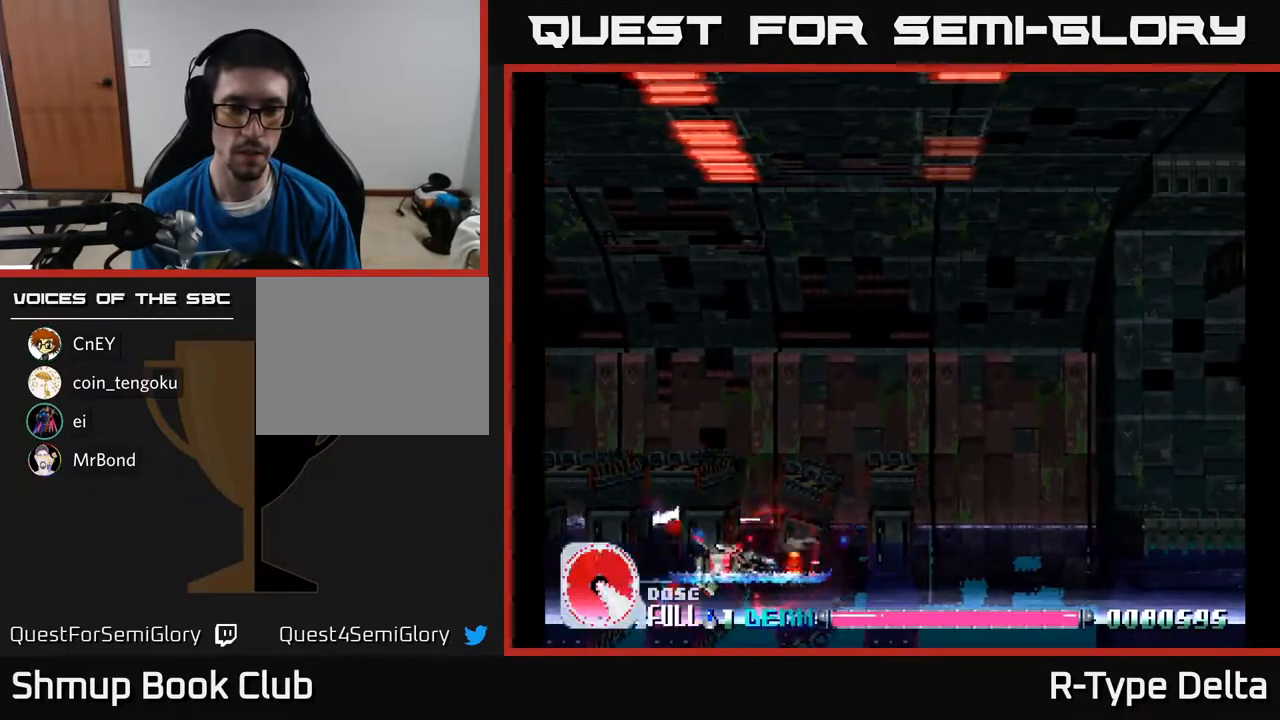
{"buttons": ["X", "DPAD_UP"], "events": [[467, "DPAD_RIGHT", "up"], [500, "DPAD_UP", "down"]]}